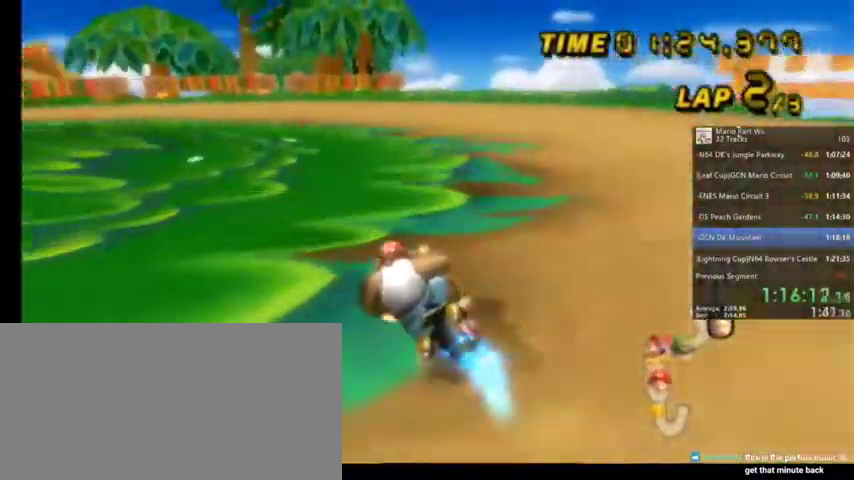
Gameplay with a controller (Nintendo layout); each line is a JSON object with the inputs held at the frame after it. "events" lists button and stick changes between this image and that frame as [ms after this image, input, new state], when the widget could be followed in between. Not read: L1 L3 R3.
{"buttons": ["A", "R1"], "left_stick": "left", "right_stick": "center", "events": [[34, "left_stick", "left"]]}
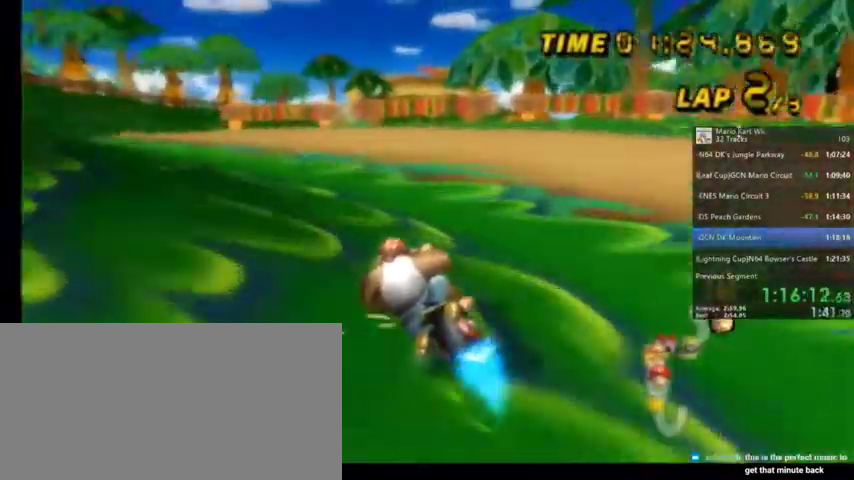
{"buttons": ["A", "R1"], "left_stick": "left", "right_stick": "center", "events": [[33, "A", "up"], [167, "A", "down"], [300, "A", "up"], [367, "A", "down"]]}
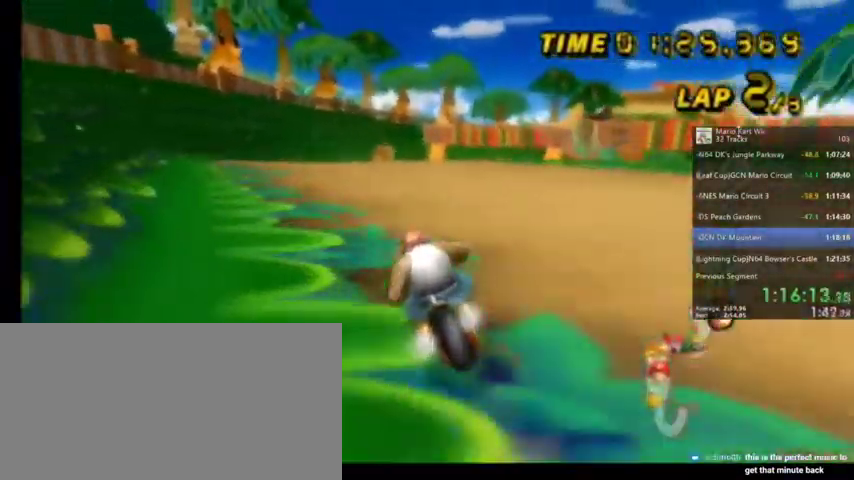
{"buttons": ["A"], "left_stick": "left", "right_stick": "center", "events": [[67, "A", "up"], [134, "R1", "up"], [334, "A", "down"]]}
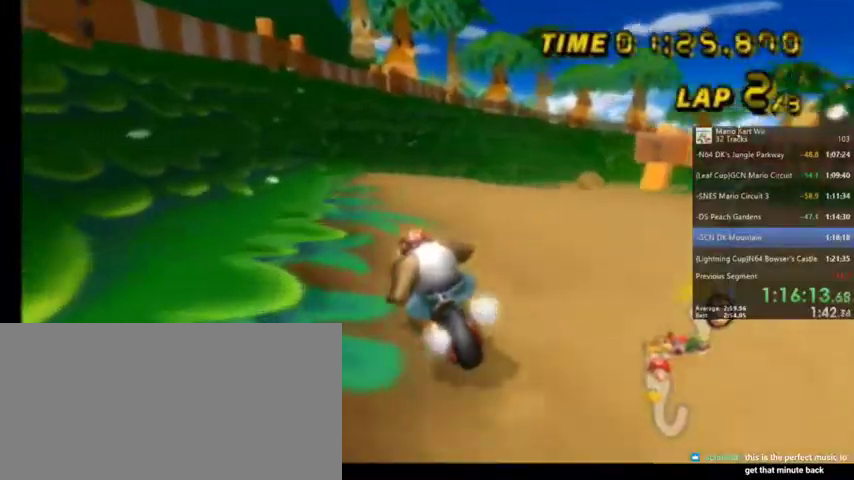
{"buttons": ["A", "R1"], "left_stick": "up-right", "right_stick": "center", "events": [[67, "A", "up"], [133, "left_stick", "up-right"], [167, "A", "down"], [300, "R1", "down"]]}
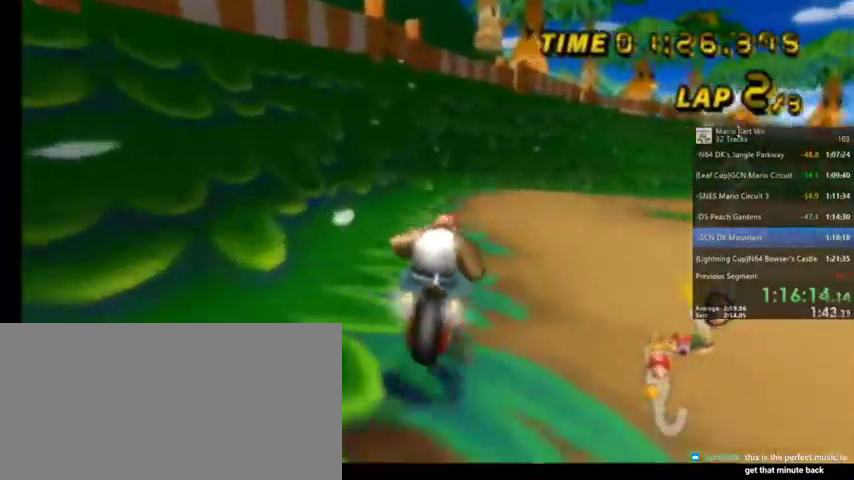
{"buttons": ["A"], "left_stick": "up-right", "right_stick": "center", "events": [[34, "A", "up"], [34, "R1", "up"], [301, "A", "down"]]}
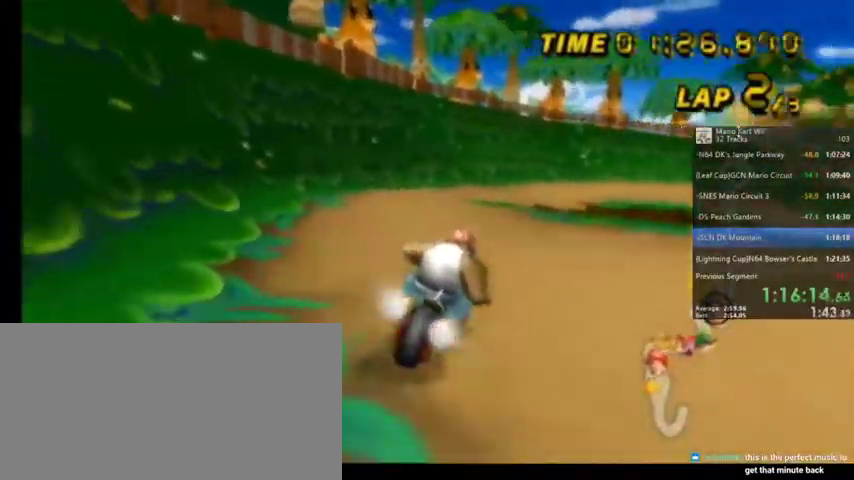
{"buttons": ["A"], "left_stick": "center", "right_stick": "center", "events": [[500, "left_stick", "center"]]}
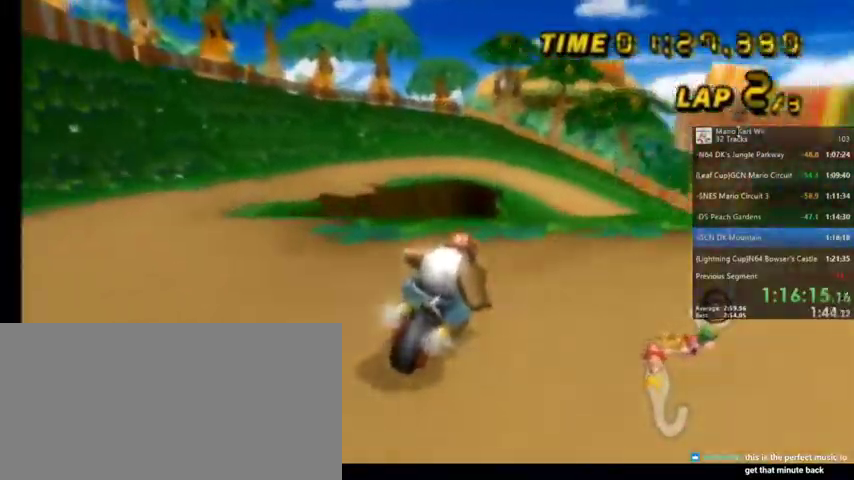
{"buttons": ["A"], "left_stick": "up-right", "right_stick": "center", "events": [[167, "left_stick", "up-right"]]}
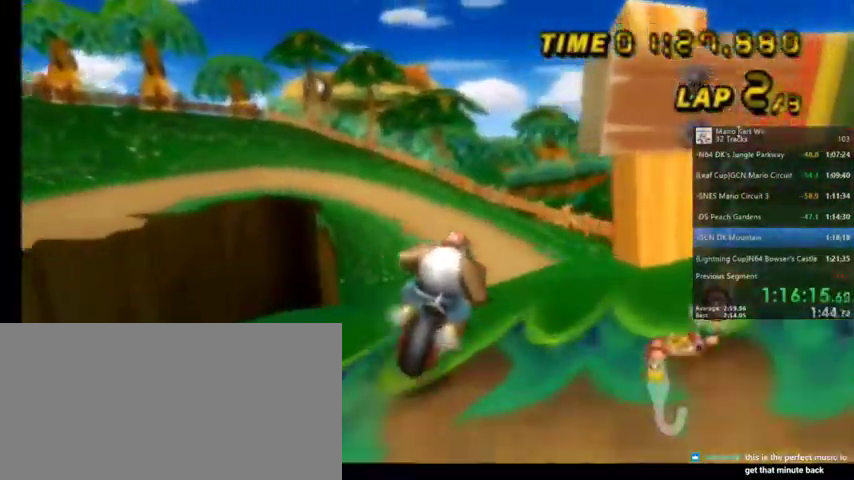
{"buttons": ["A"], "left_stick": "center", "right_stick": "center", "events": [[33, "R1", "down"], [334, "R1", "up"], [400, "left_stick", "center"]]}
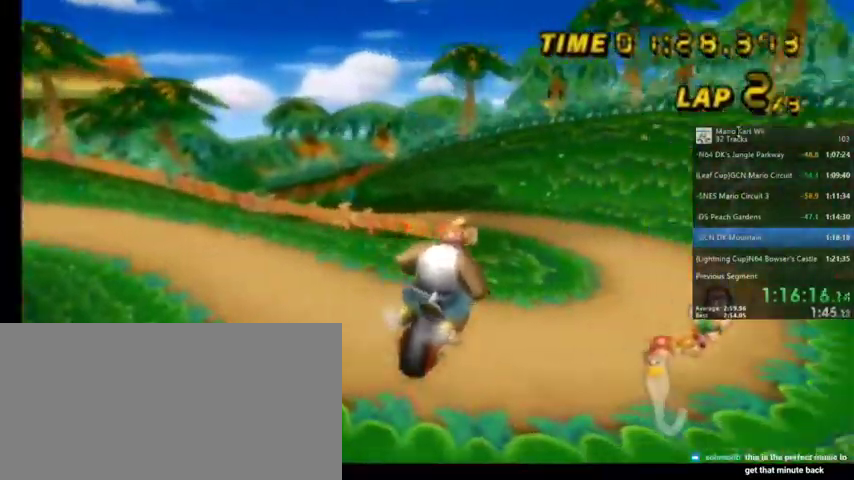
{"buttons": ["A"], "left_stick": "up-right", "right_stick": "center", "events": [[434, "left_stick", "up-right"]]}
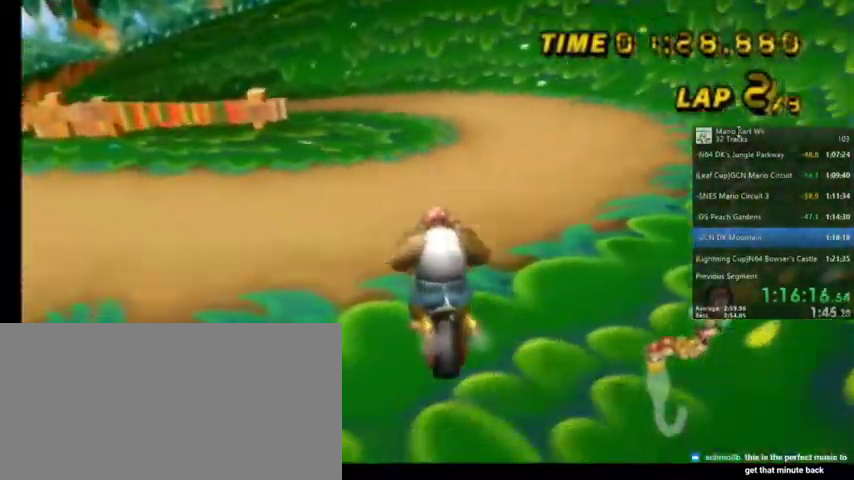
{"buttons": ["A"], "left_stick": "up-left", "right_stick": "center", "events": [[100, "R1", "down"], [467, "R1", "up"], [467, "left_stick", "up-left"]]}
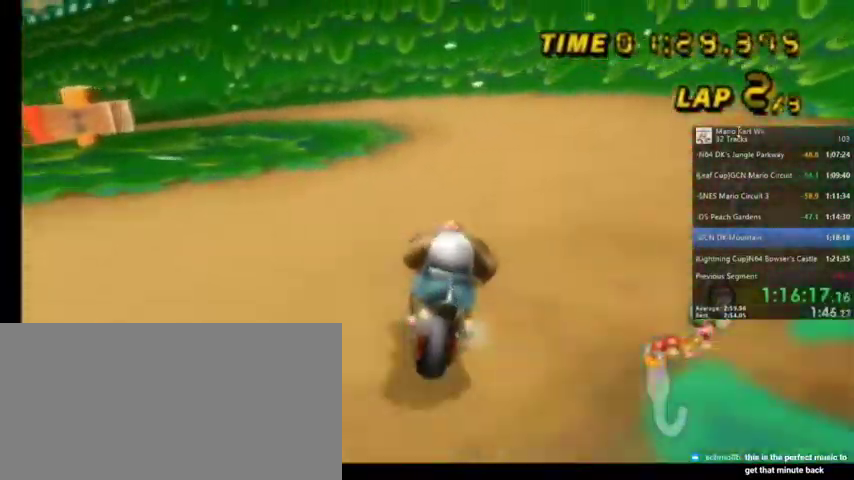
{"buttons": ["A", "R1"], "left_stick": "up-left", "right_stick": "center", "events": [[67, "R1", "down"]]}
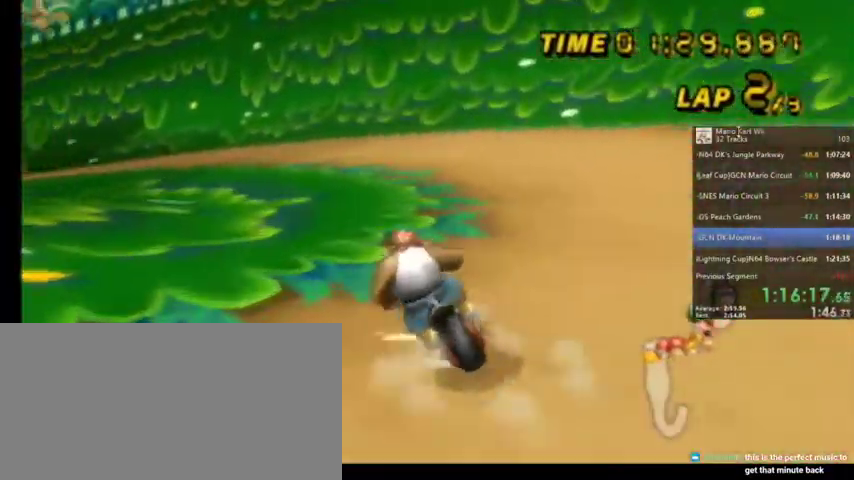
{"buttons": ["A", "R1"], "left_stick": "up", "right_stick": "center", "events": [[367, "left_stick", "up"]]}
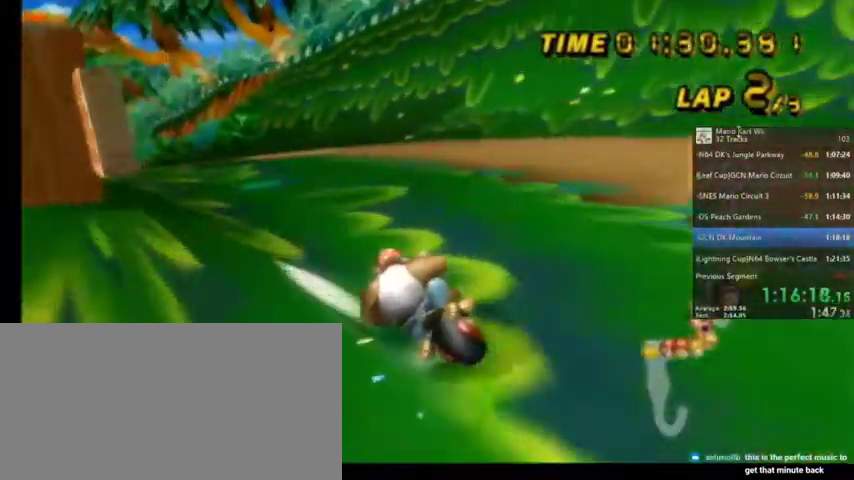
{"buttons": ["A", "R1"], "left_stick": "up-right", "right_stick": "center", "events": [[101, "left_stick", "up-left"], [334, "left_stick", "up-right"]]}
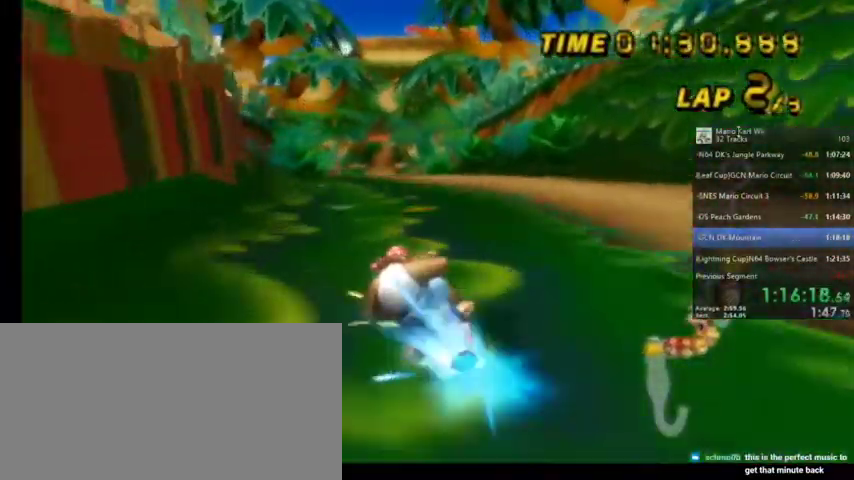
{"buttons": ["A", "R1"], "left_stick": "up-right", "right_stick": "center", "events": []}
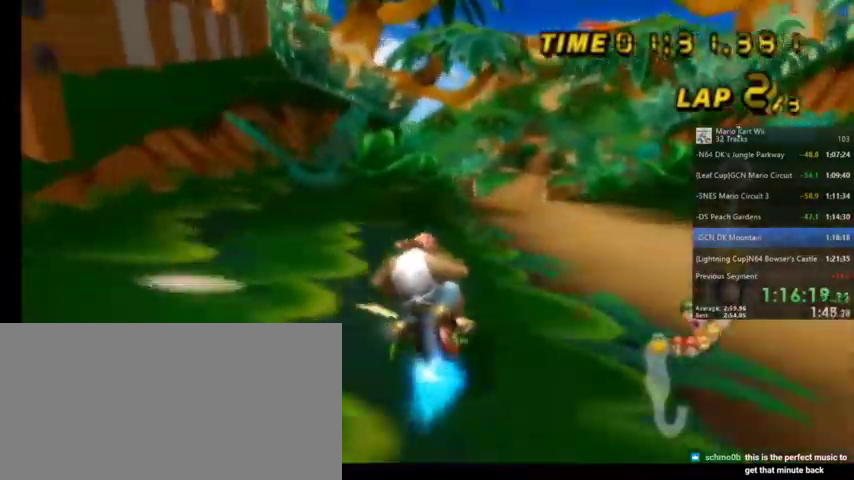
{"buttons": ["A"], "left_stick": "up-right", "right_stick": "center", "events": [[267, "R1", "up"]]}
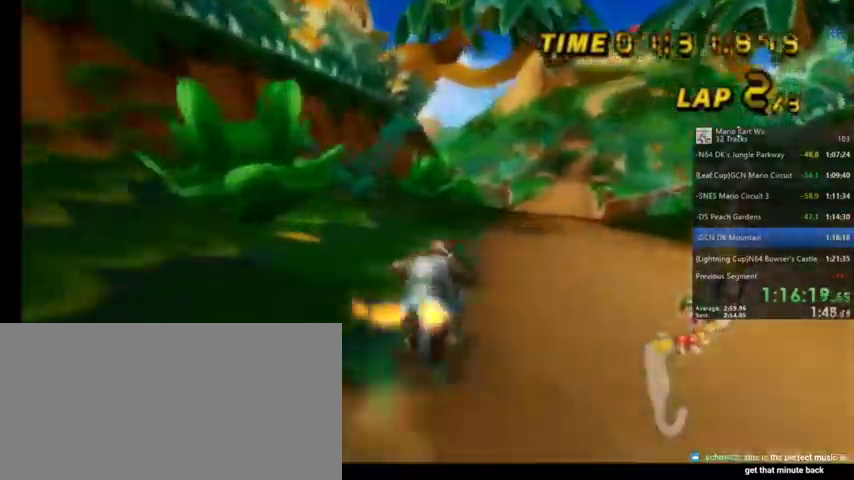
{"buttons": ["A"], "left_stick": "center", "right_stick": "center", "events": [[67, "left_stick", "center"], [167, "DPAD_LEFT", "down"], [167, "DPAD_UP", "down"], [267, "DPAD_LEFT", "up"], [334, "DPAD_UP", "up"]]}
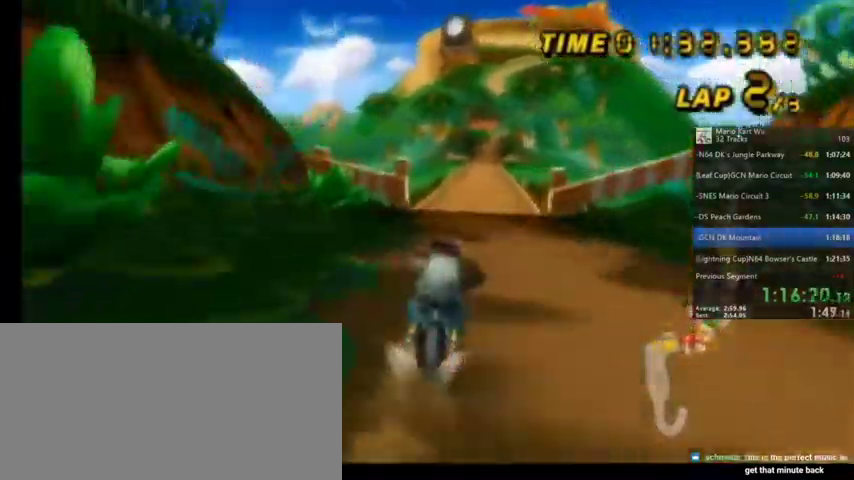
{"buttons": ["A"], "left_stick": "center", "right_stick": "center", "events": []}
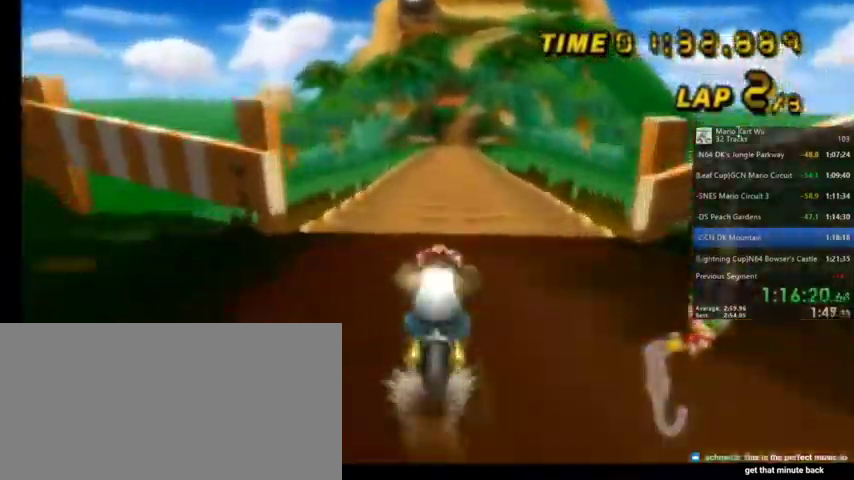
{"buttons": ["A"], "left_stick": "center", "right_stick": "center", "events": [[233, "left_stick", "up-right"], [334, "left_stick", "center"]]}
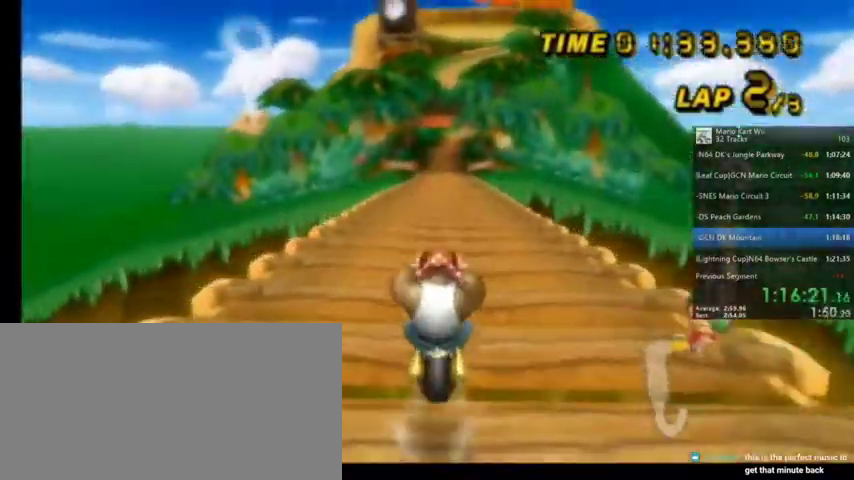
{"buttons": ["A", "DPAD_UP"], "left_stick": "center", "right_stick": "center", "events": [[468, "DPAD_UP", "down"]]}
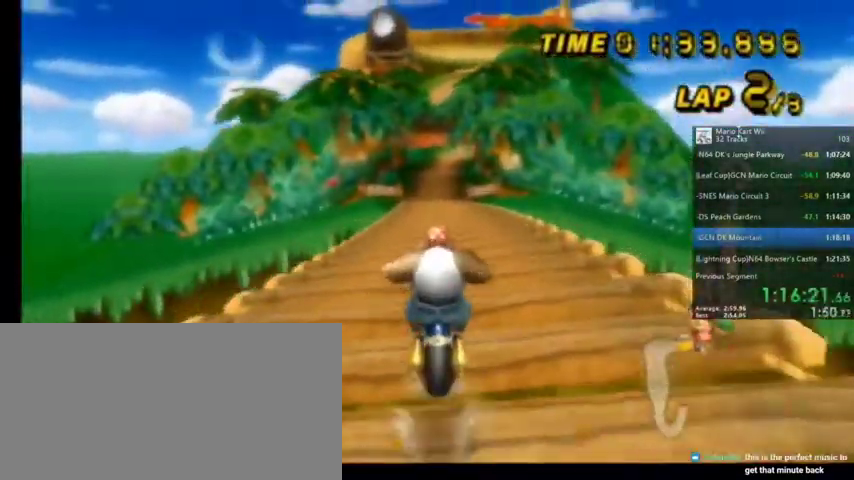
{"buttons": ["A"], "left_stick": "center", "right_stick": "center", "events": [[67, "DPAD_UP", "up"], [200, "DPAD_UP", "down"], [467, "DPAD_UP", "up"]]}
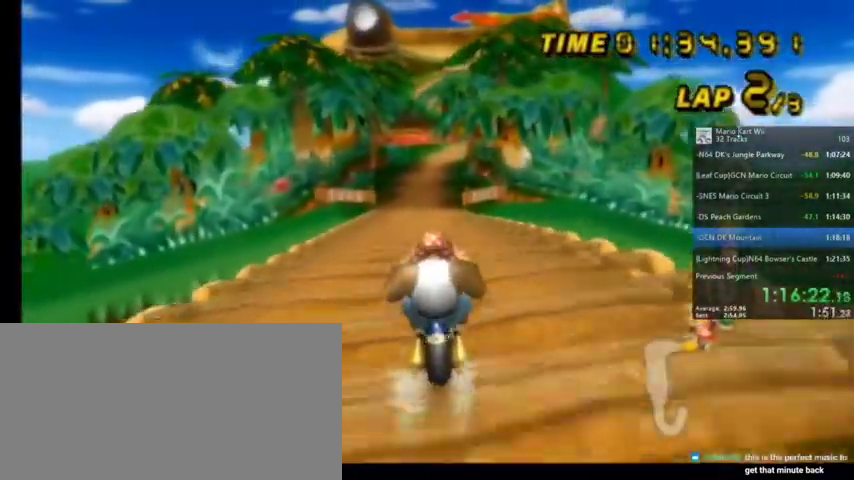
{"buttons": ["A", "DPAD_UP"], "left_stick": "center", "right_stick": "center", "events": [[67, "DPAD_UP", "down"], [134, "DPAD_UP", "up"], [267, "DPAD_UP", "down"], [367, "DPAD_UP", "up"], [501, "DPAD_UP", "down"]]}
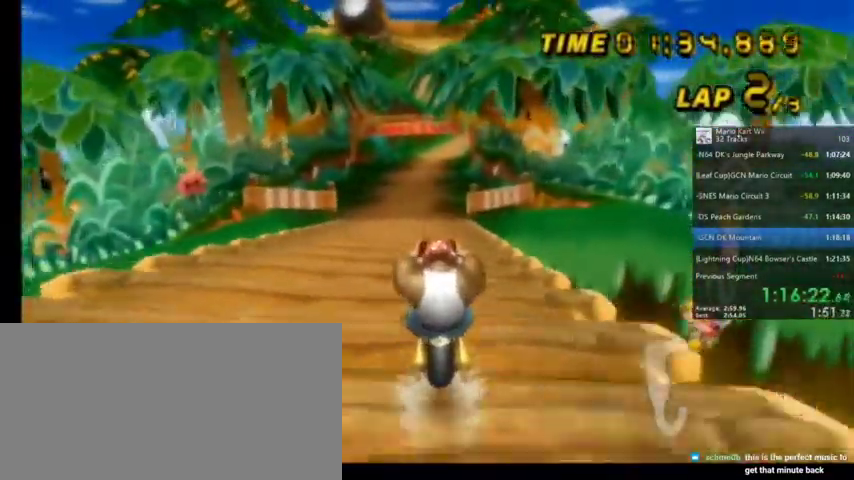
{"buttons": ["A"], "left_stick": "center", "right_stick": "center", "events": [[100, "DPAD_UP", "up"], [167, "DPAD_UP", "down"], [233, "left_stick", "down"], [233, "right_stick", "left"], [367, "left_stick", "center"], [367, "right_stick", "center"], [434, "DPAD_UP", "up"]]}
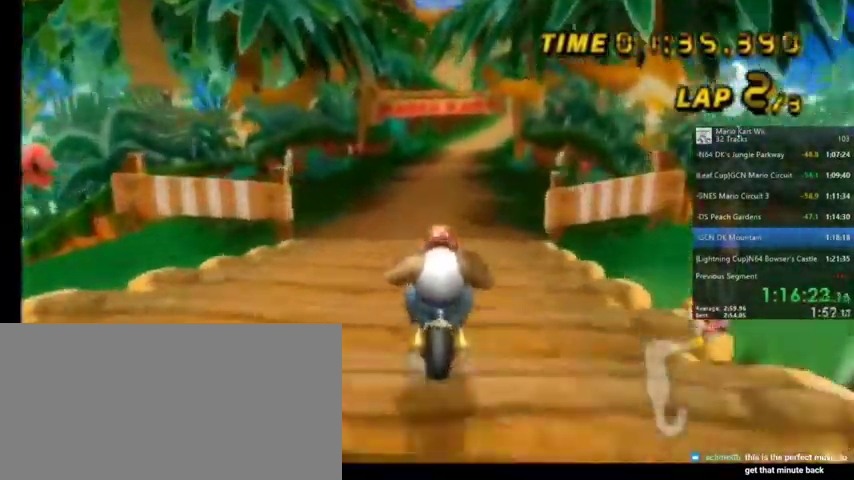
{"buttons": ["A"], "left_stick": "center", "right_stick": "center", "events": [[67, "DPAD_UP", "down"], [167, "DPAD_UP", "up"], [267, "R1", "down"], [267, "left_stick", "down-right"], [267, "right_stick", "left"], [334, "R1", "up"], [367, "left_stick", "center"], [367, "right_stick", "center"]]}
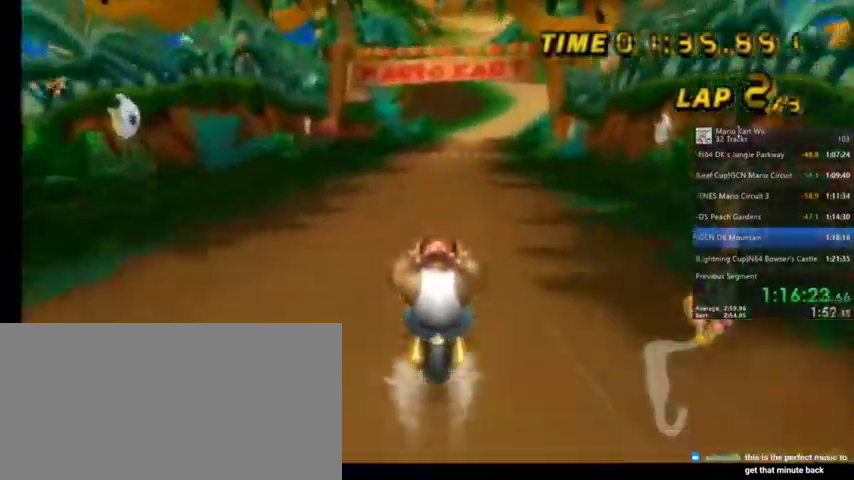
{"buttons": ["A"], "left_stick": "center", "right_stick": "center", "events": [[300, "DPAD_UP", "down"], [467, "DPAD_UP", "up"]]}
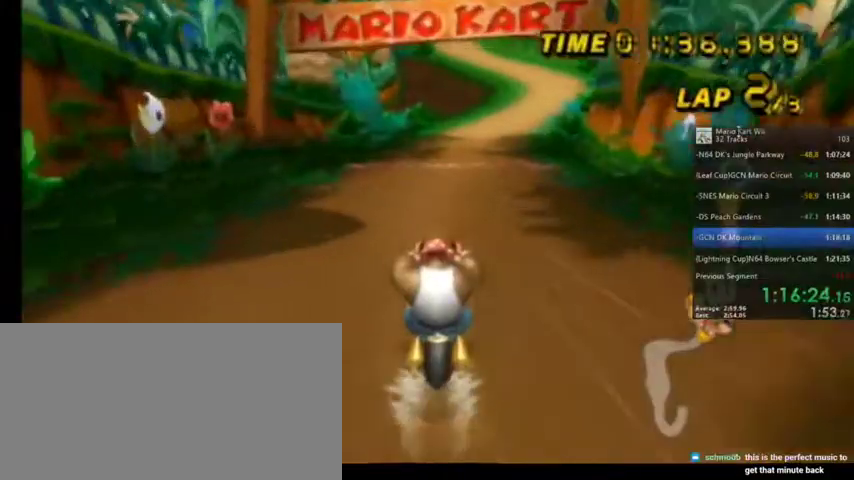
{"buttons": ["A", "R1"], "left_stick": "up-right", "right_stick": "center", "events": [[334, "R1", "down"], [334, "left_stick", "up-right"]]}
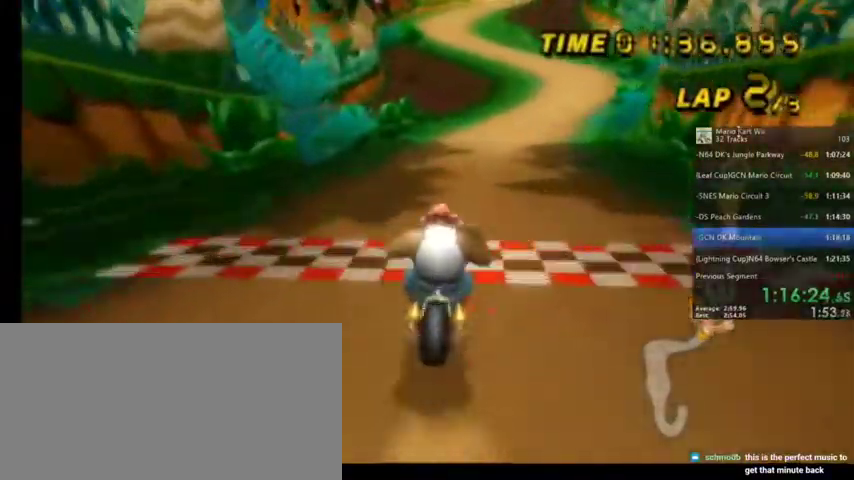
{"buttons": ["A"], "left_stick": "center", "right_stick": "center", "events": [[167, "R1", "up"], [167, "left_stick", "center"], [300, "DPAD_UP", "down"], [434, "DPAD_UP", "up"]]}
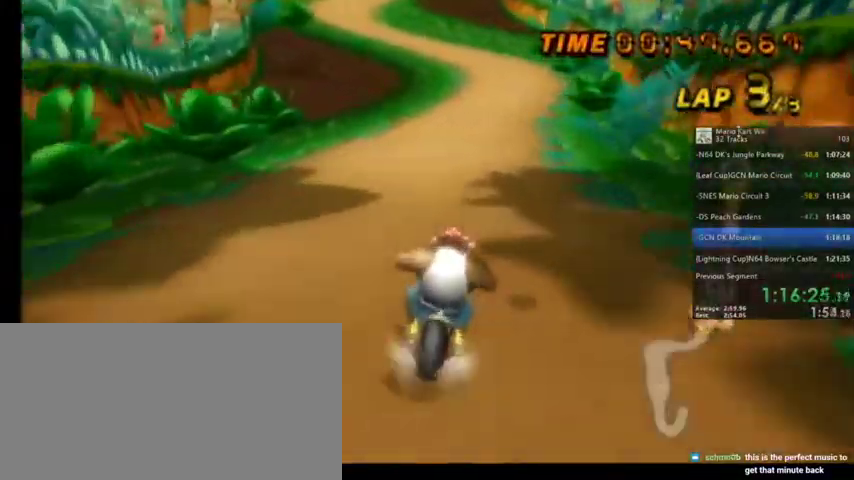
{"buttons": ["A"], "left_stick": "center", "right_stick": "center", "events": []}
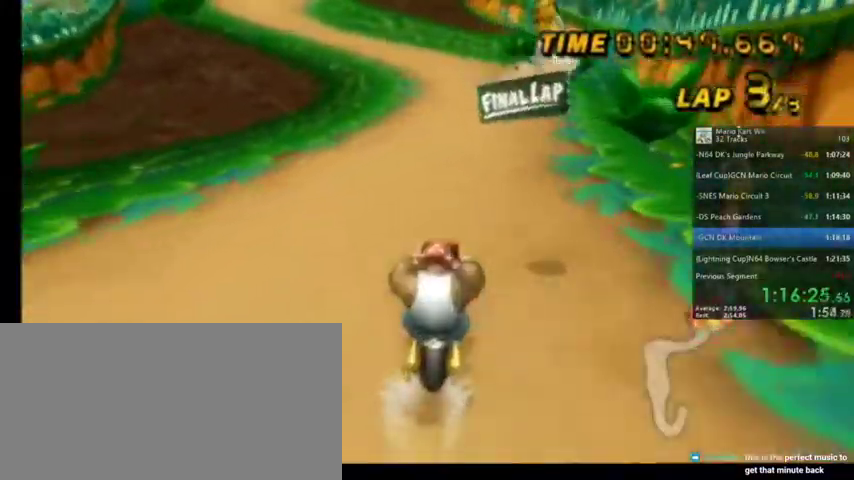
{"buttons": ["A", "R1"], "left_stick": "up-left", "right_stick": "center", "events": [[300, "R1", "down"], [467, "left_stick", "up-left"]]}
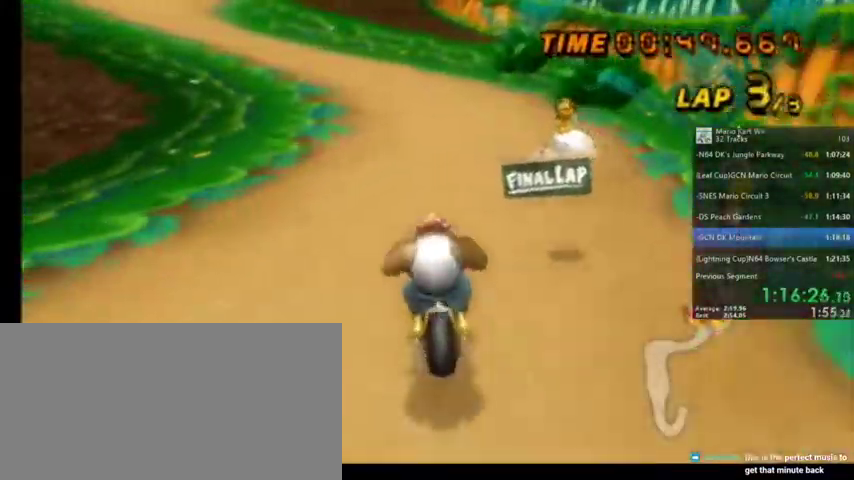
{"buttons": ["A", "R1"], "left_stick": "up-left", "right_stick": "center", "events": []}
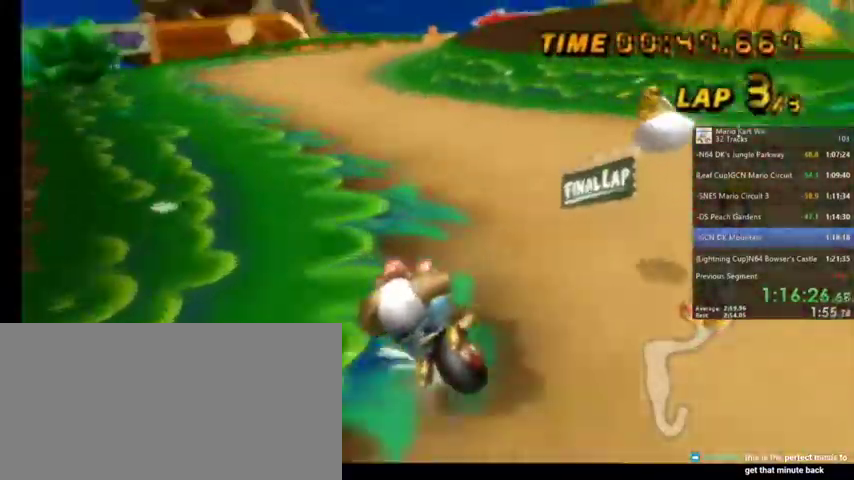
{"buttons": ["A", "R1"], "left_stick": "up-right", "right_stick": "center", "events": [[33, "left_stick", "up"], [200, "left_stick", "up-right"]]}